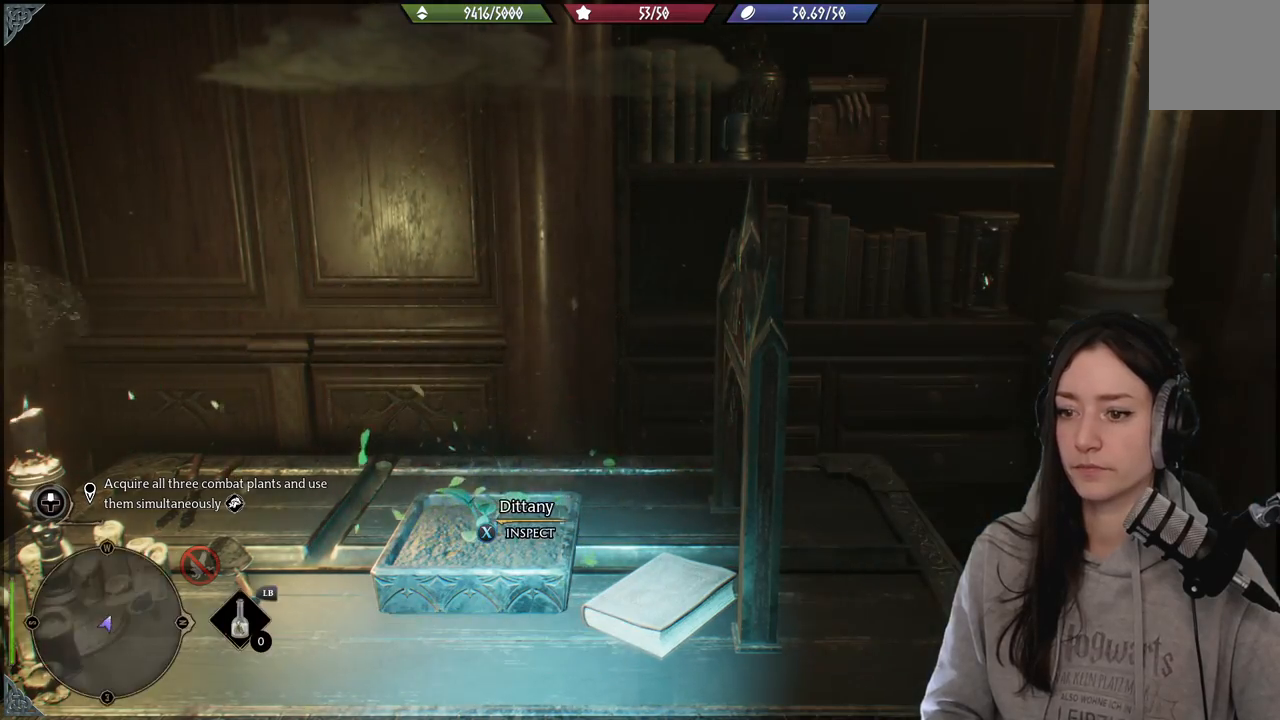
Gameplay with a controller (Xbox layout); each line is a JSON object with the inputs held at the frame after it. "events" lists button and stick changes between this image and that frame as [ms after this image, input, new state], when the widget could be followed in between.
{"buttons": [], "left_stick": "right", "right_stick": "right", "events": [[483, "left_stick", "right"]]}
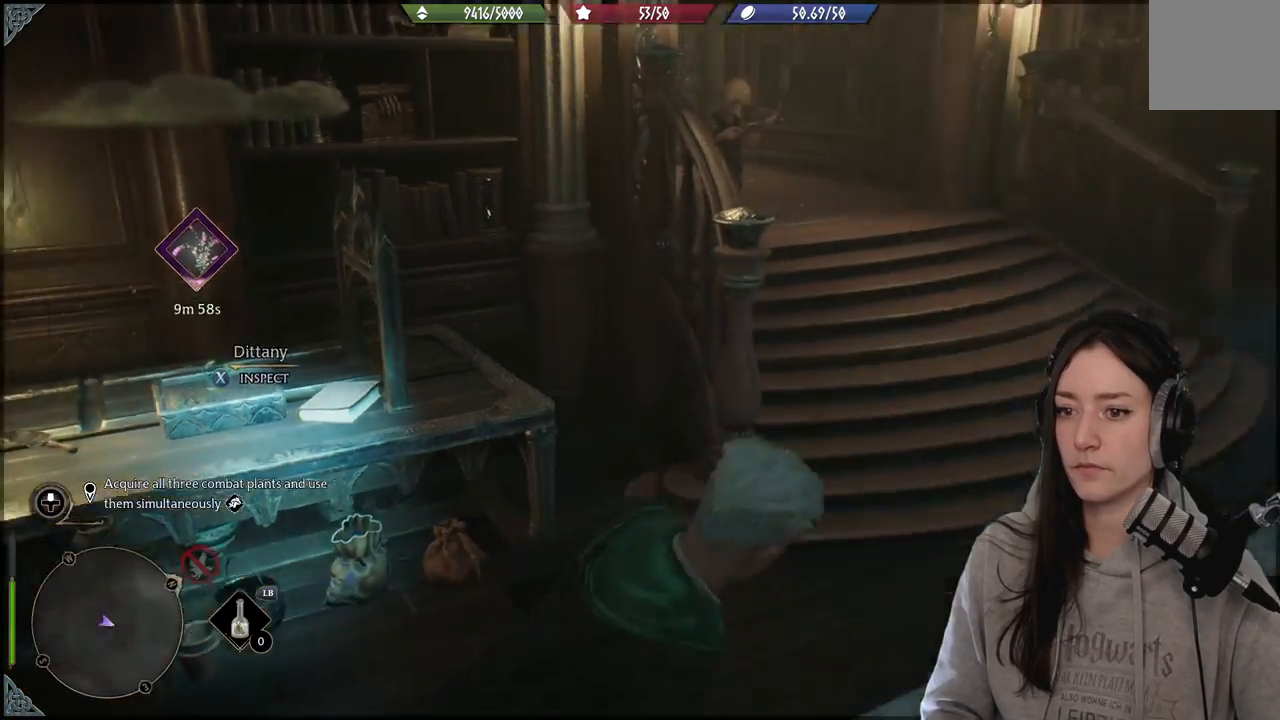
{"buttons": [], "left_stick": "up", "right_stick": "left", "events": [[183, "left_stick", "up-right"], [333, "right_stick", "center"], [433, "left_stick", "up"], [500, "right_stick", "left"]]}
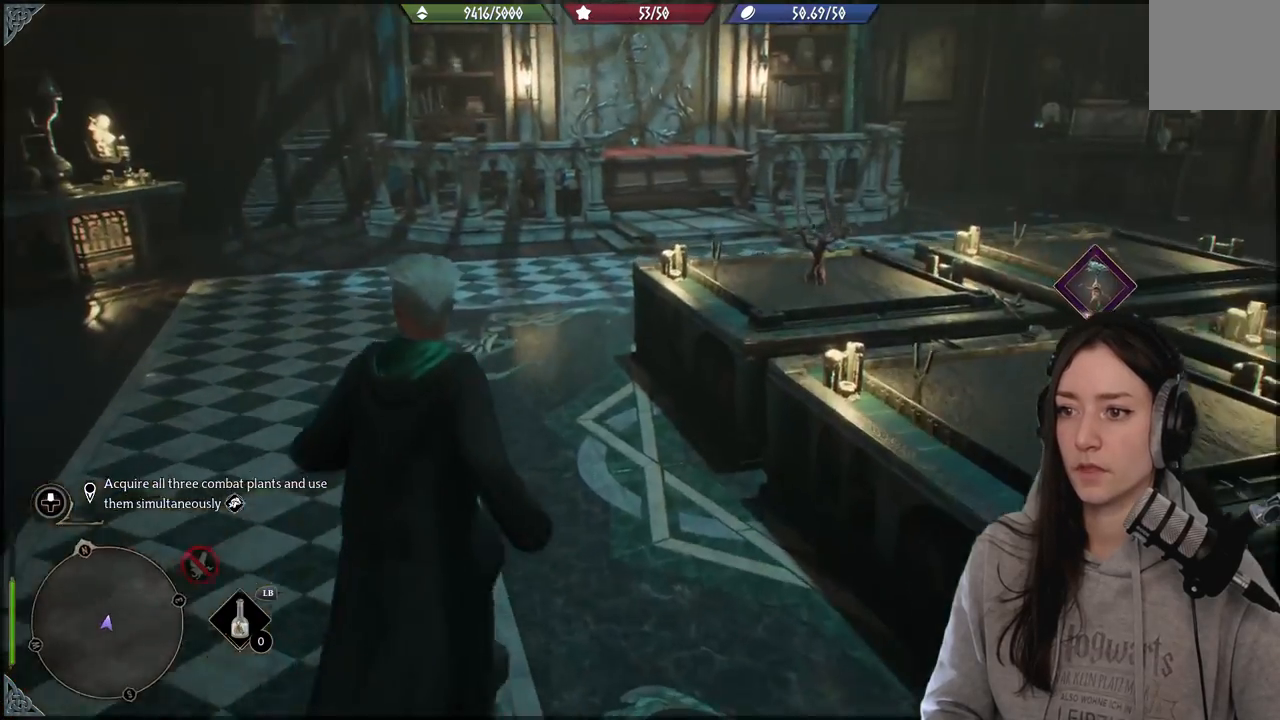
{"buttons": [], "left_stick": "up", "right_stick": "left", "events": []}
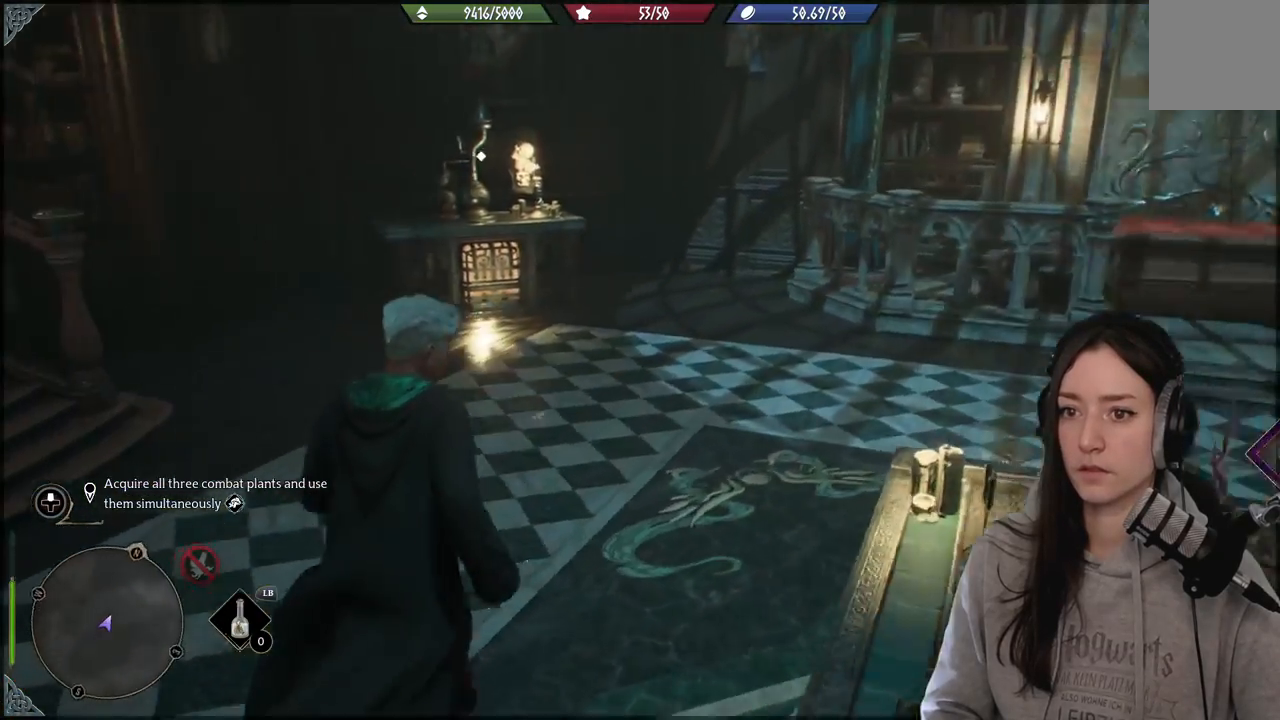
{"buttons": [], "left_stick": "up", "right_stick": "down-left", "events": [[83, "right_stick", "center"], [417, "right_stick", "down-left"]]}
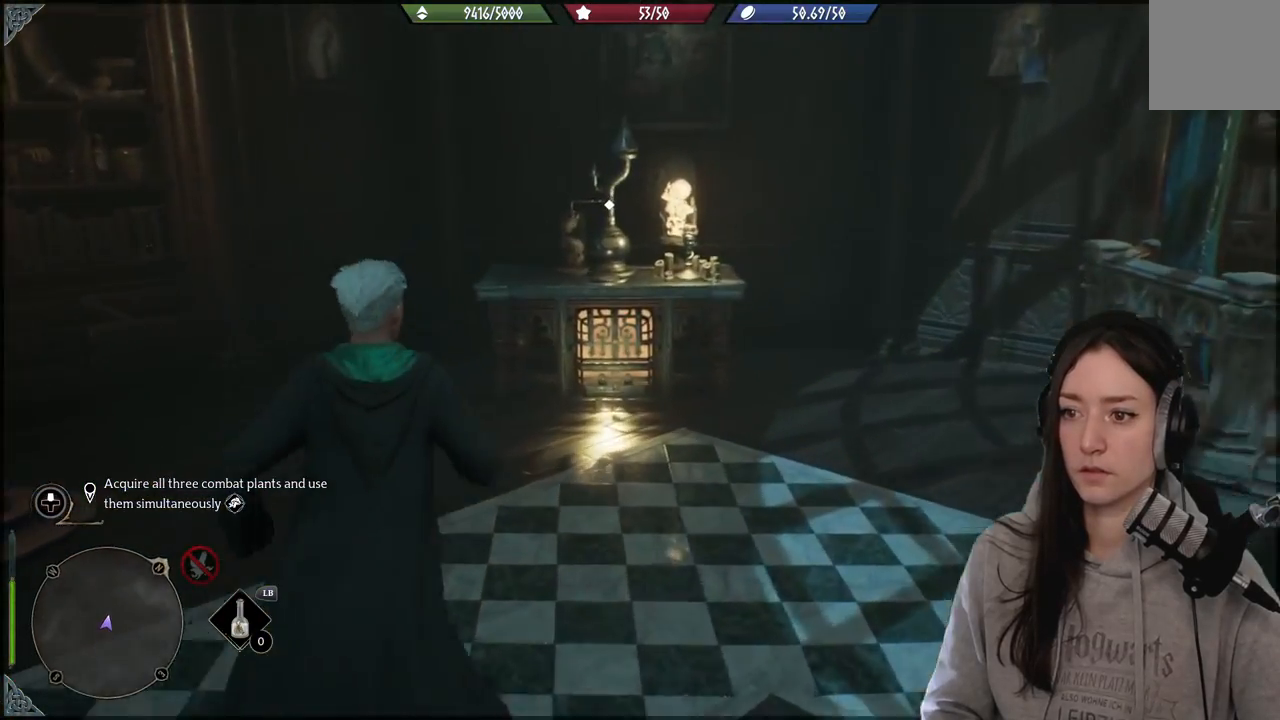
{"buttons": [], "left_stick": "up", "right_stick": "center", "events": [[117, "right_stick", "center"]]}
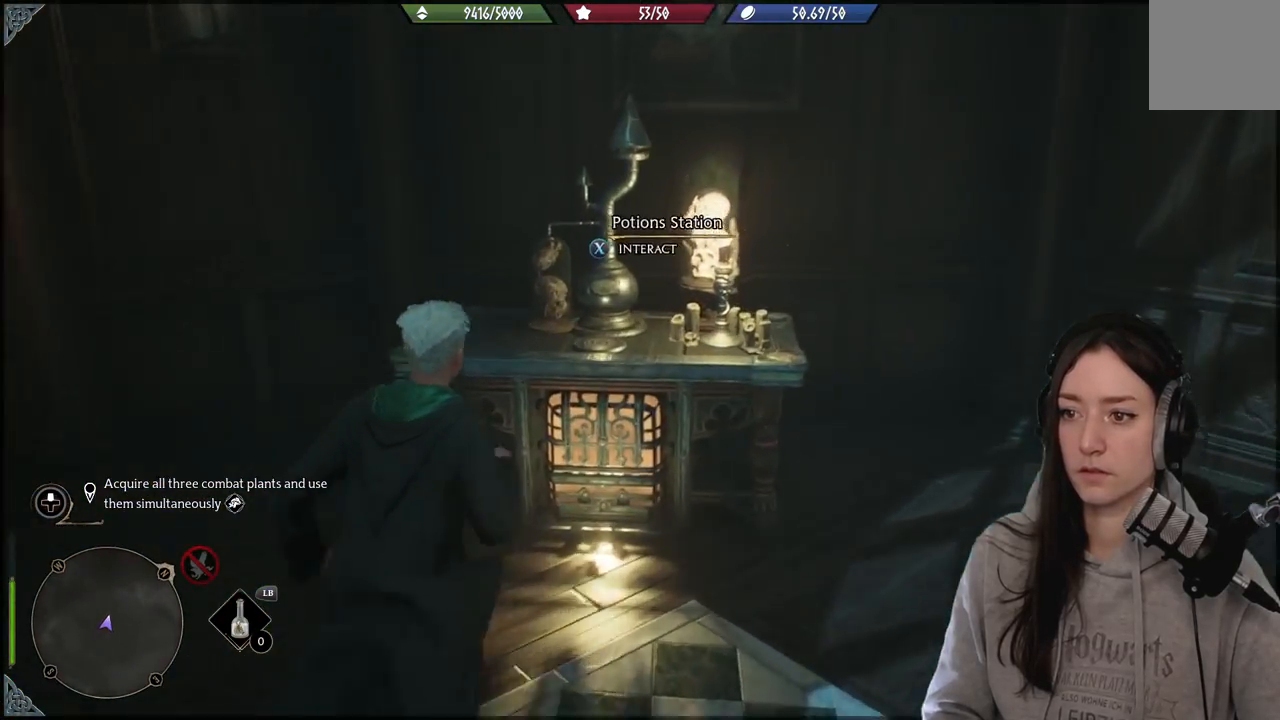
{"buttons": [], "left_stick": "center", "right_stick": "center", "events": [[200, "X", "down"], [200, "left_stick", "center"], [317, "X", "up"]]}
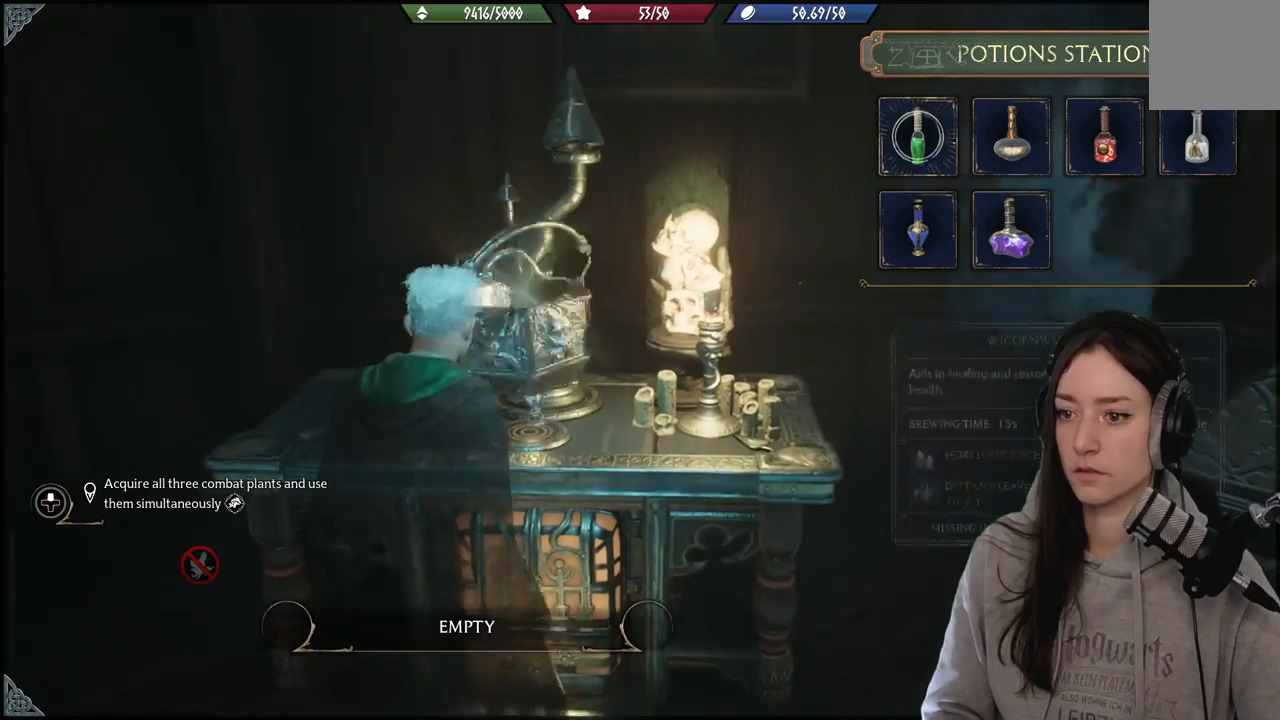
{"buttons": [], "left_stick": "center", "right_stick": "center", "events": []}
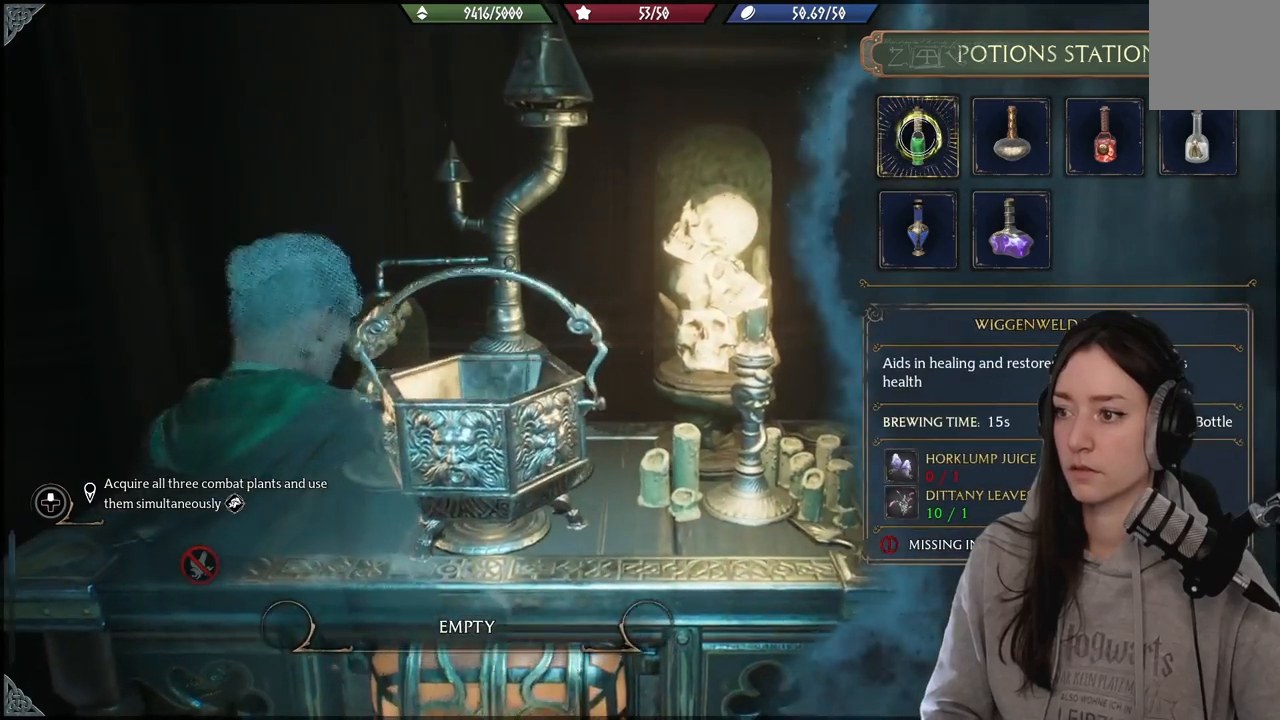
{"buttons": [], "left_stick": "center", "right_stick": "center", "events": [[33, "A", "down"], [150, "A", "up"]]}
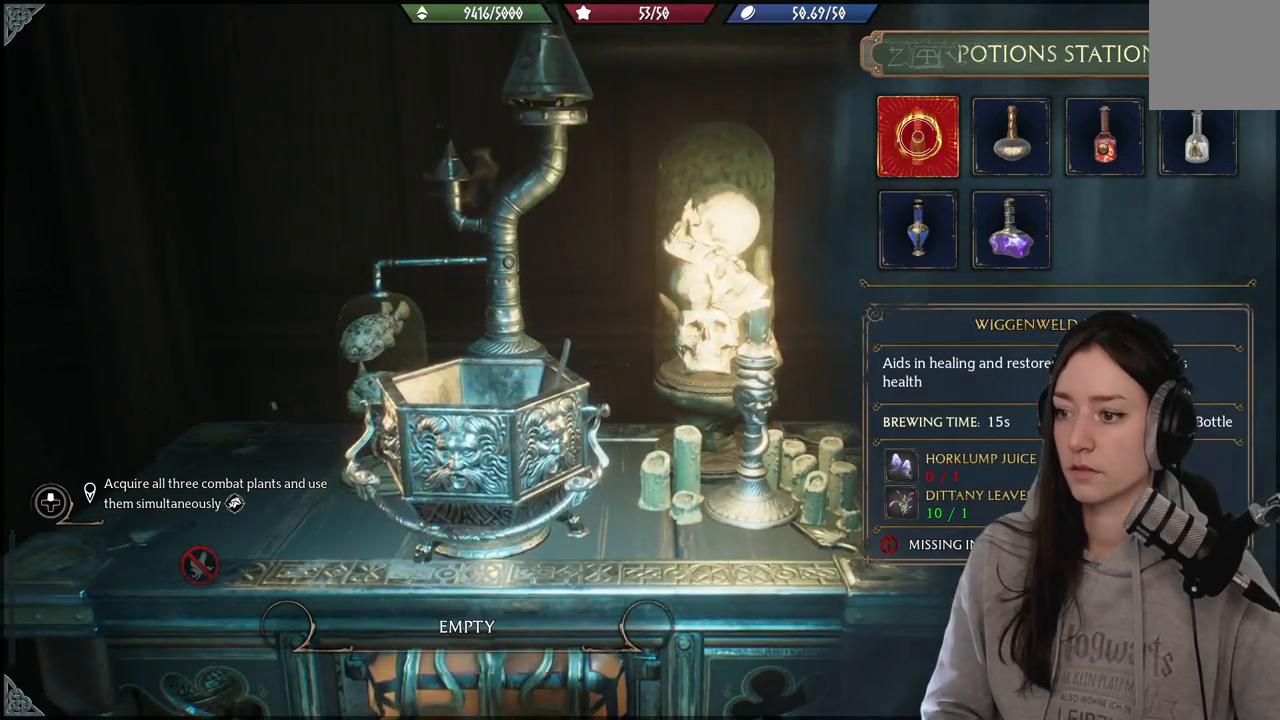
{"buttons": [], "left_stick": "center", "right_stick": "center", "events": []}
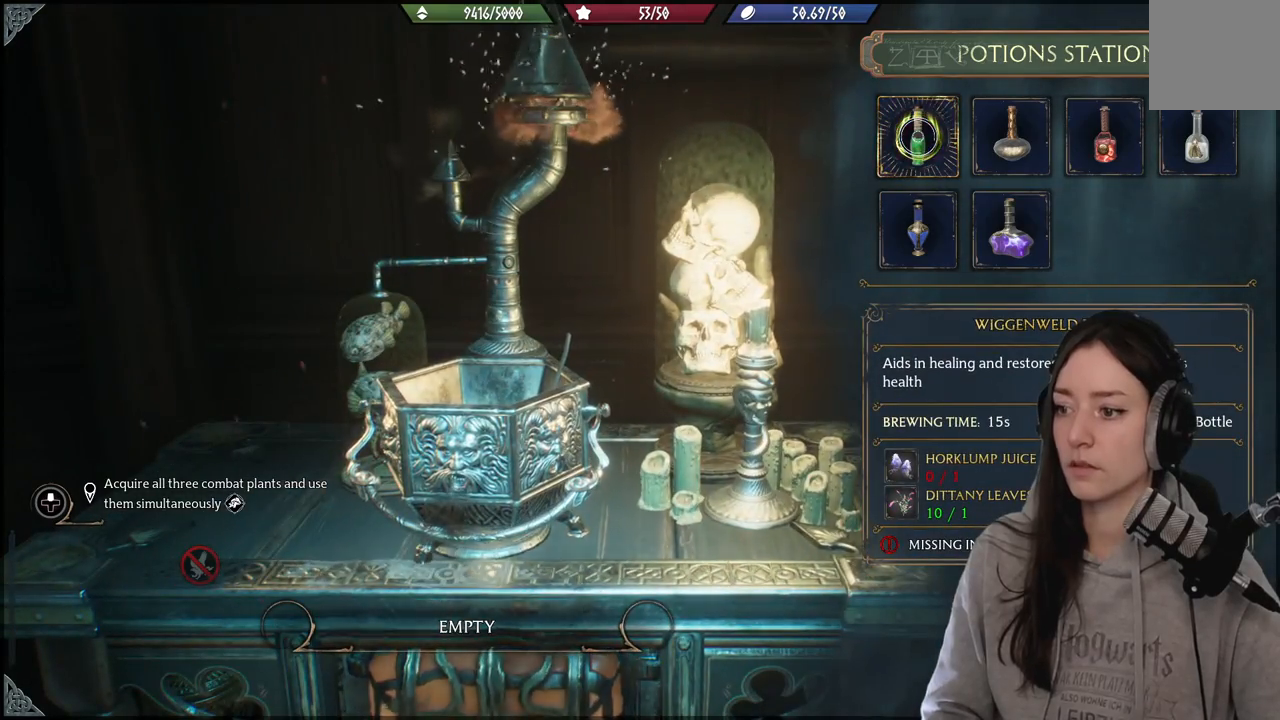
{"buttons": [], "left_stick": "center", "right_stick": "center", "events": []}
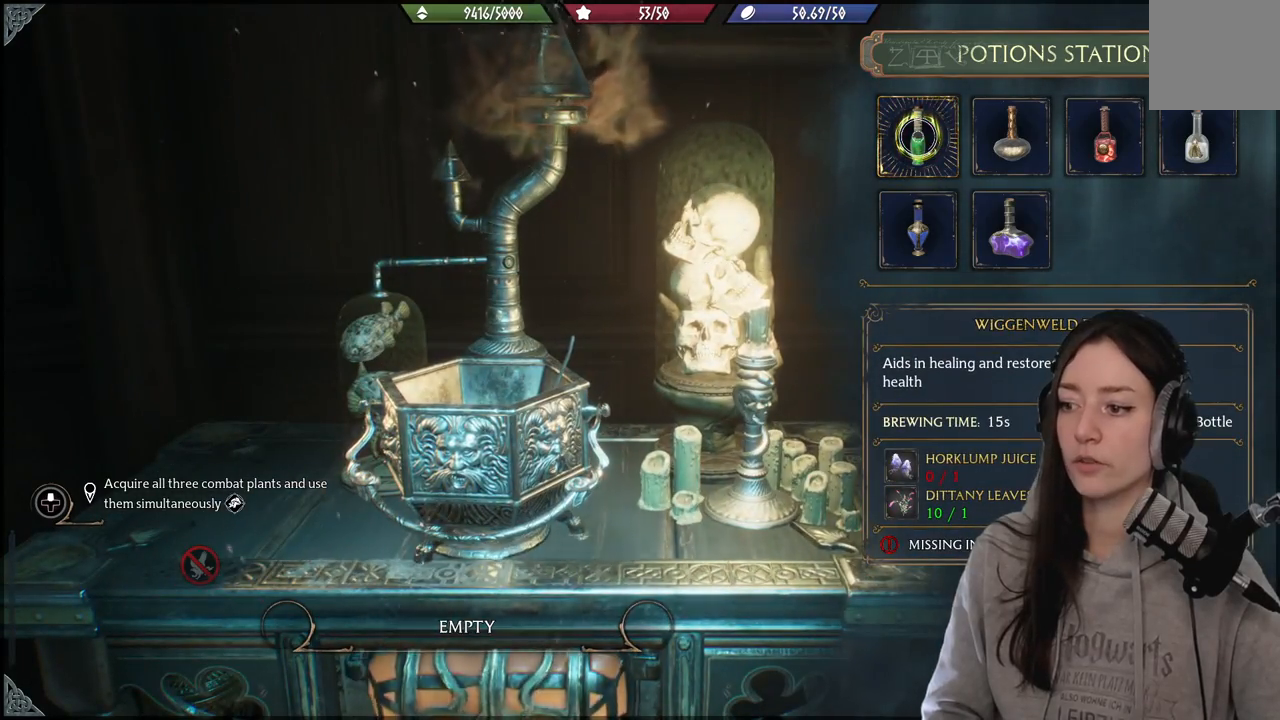
{"buttons": [], "left_stick": "center", "right_stick": "center", "events": []}
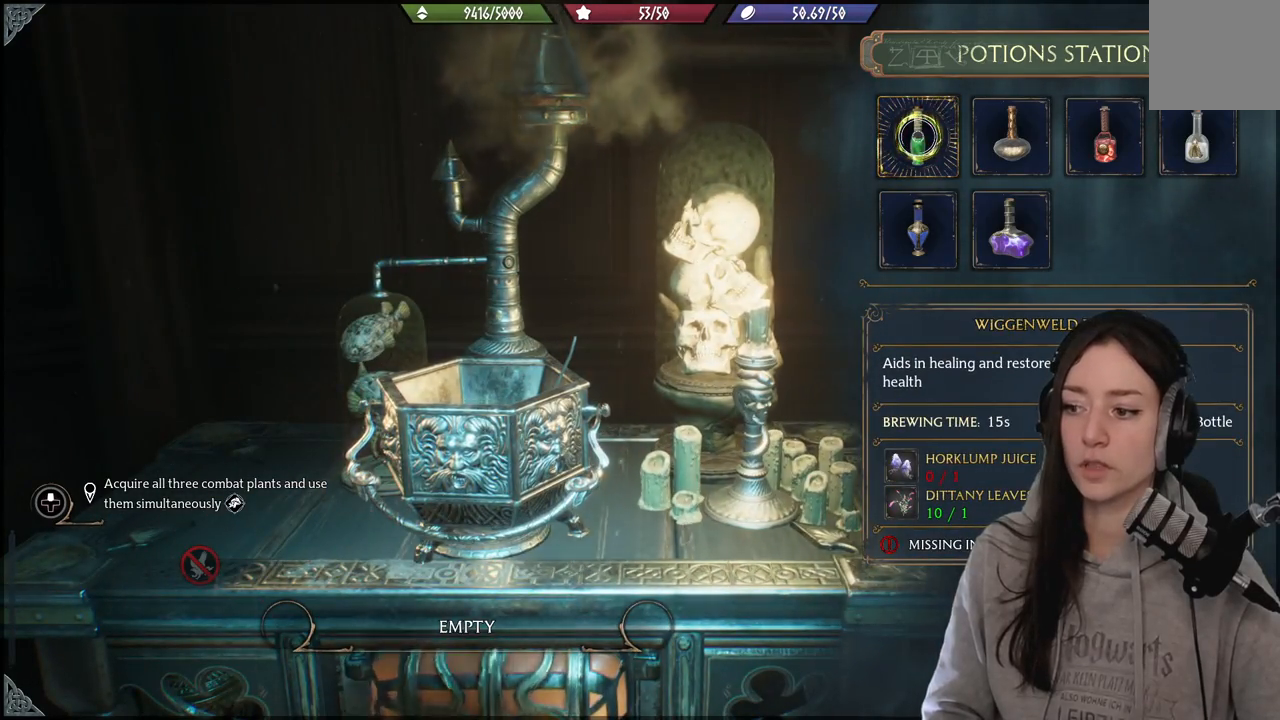
{"buttons": [], "left_stick": "down-left", "right_stick": "center", "events": [[267, "left_stick", "down"], [483, "left_stick", "down-left"]]}
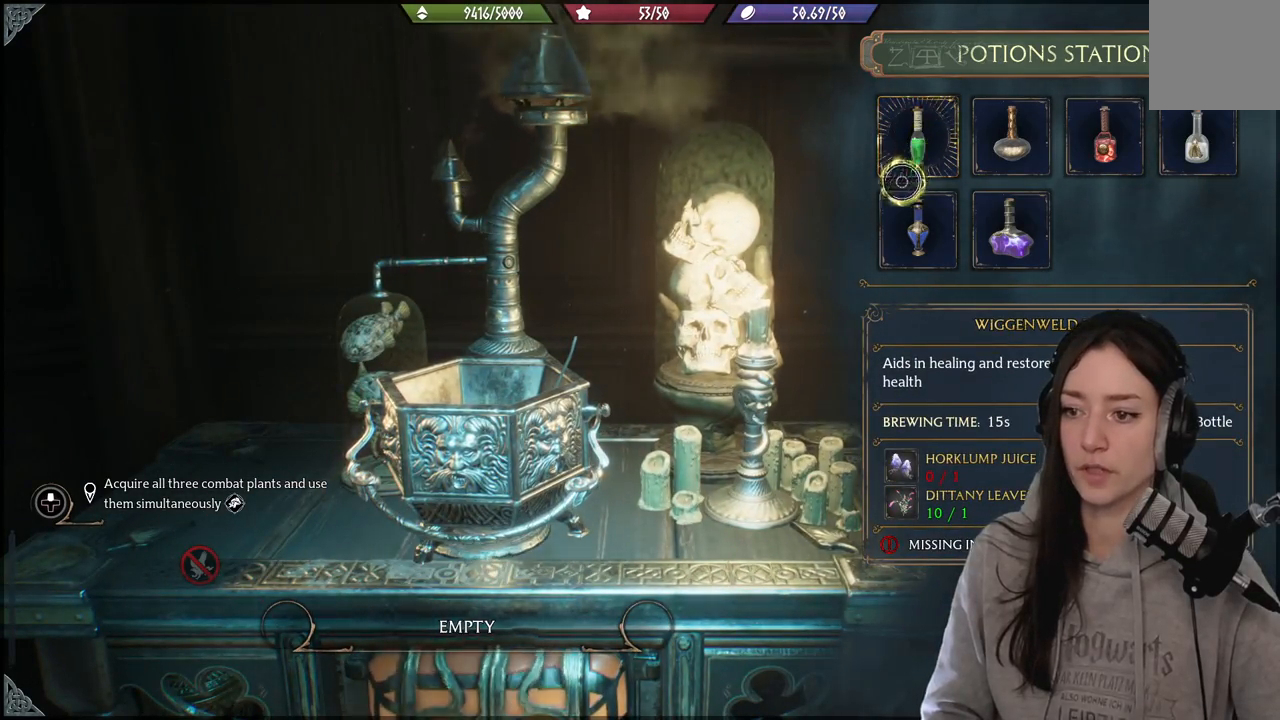
{"buttons": [], "left_stick": "down-left", "right_stick": "down-left", "events": [[150, "B", "down"], [183, "left_stick", "center"], [250, "B", "up"], [333, "left_stick", "down"], [383, "left_stick", "down-left"], [433, "right_stick", "down-left"]]}
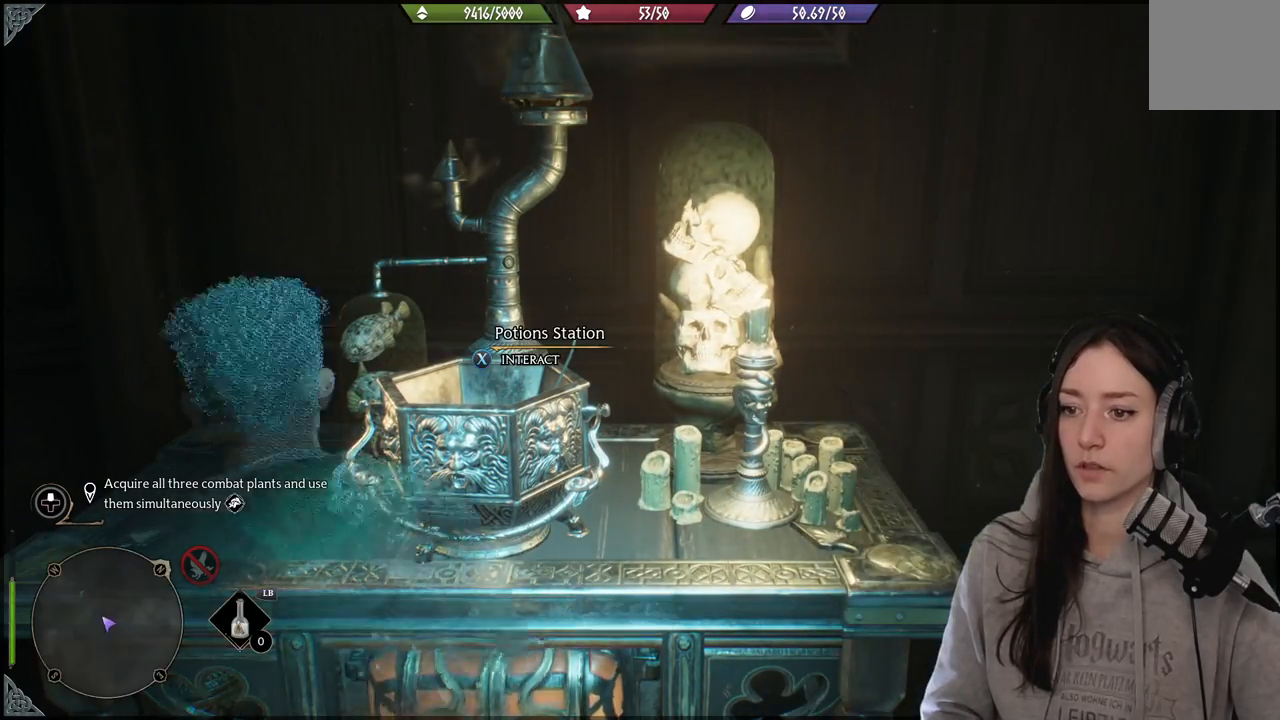
{"buttons": [], "left_stick": "down-left", "right_stick": "left", "events": [[33, "right_stick", "left"]]}
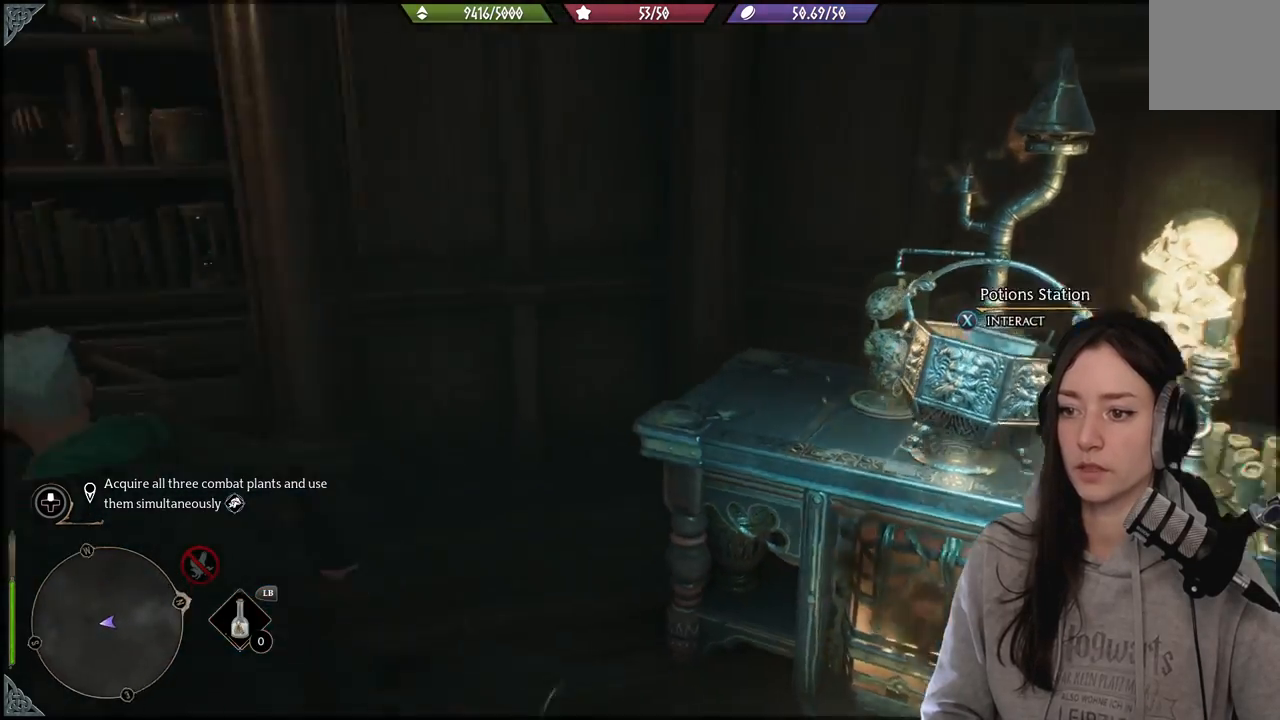
{"buttons": [], "left_stick": "up", "right_stick": "center", "events": [[250, "left_stick", "left"], [467, "right_stick", "center"], [500, "left_stick", "up"]]}
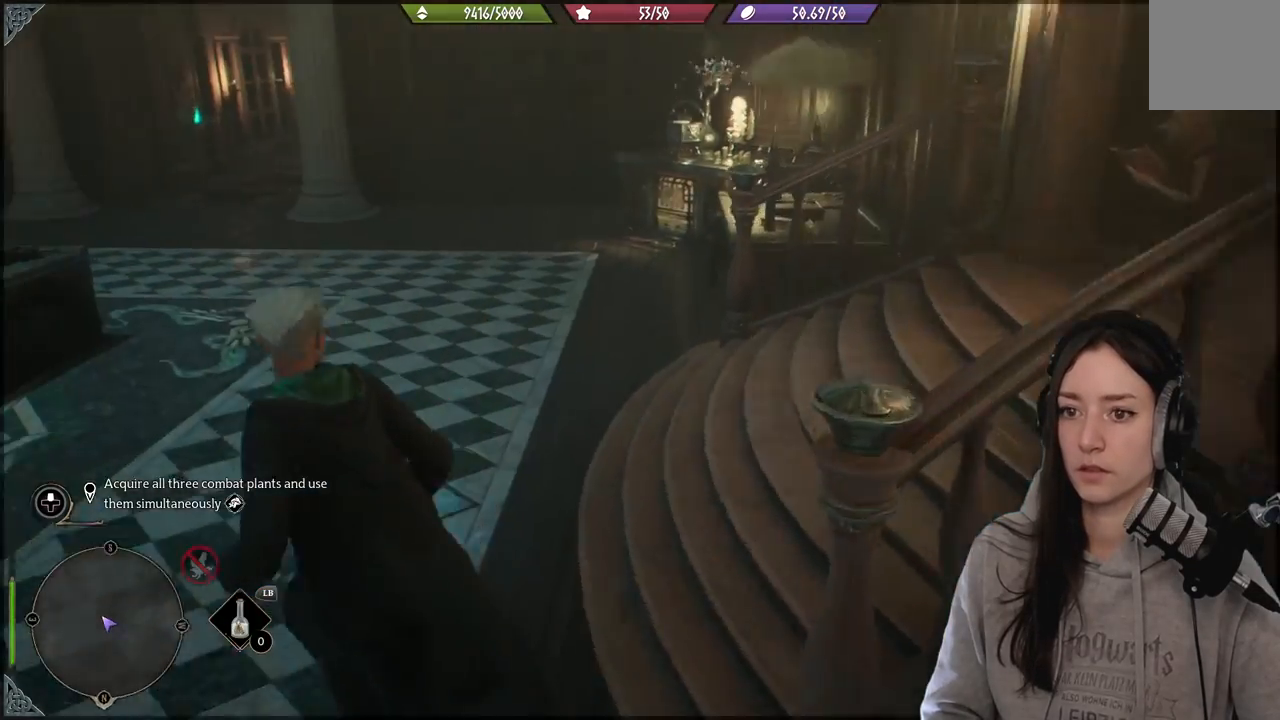
{"buttons": [], "left_stick": "up", "right_stick": "center", "events": [[217, "right_stick", "up"], [317, "right_stick", "center"]]}
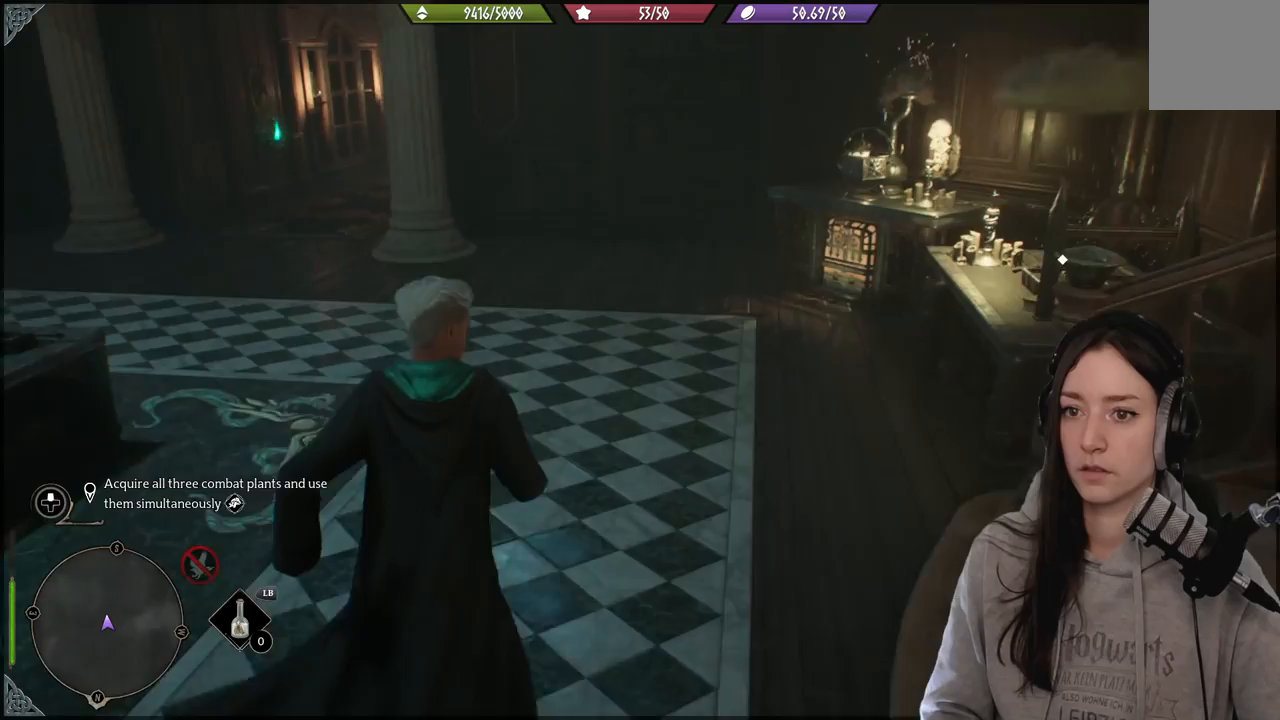
{"buttons": [], "left_stick": "up", "right_stick": "right", "events": [[83, "right_stick", "right"]]}
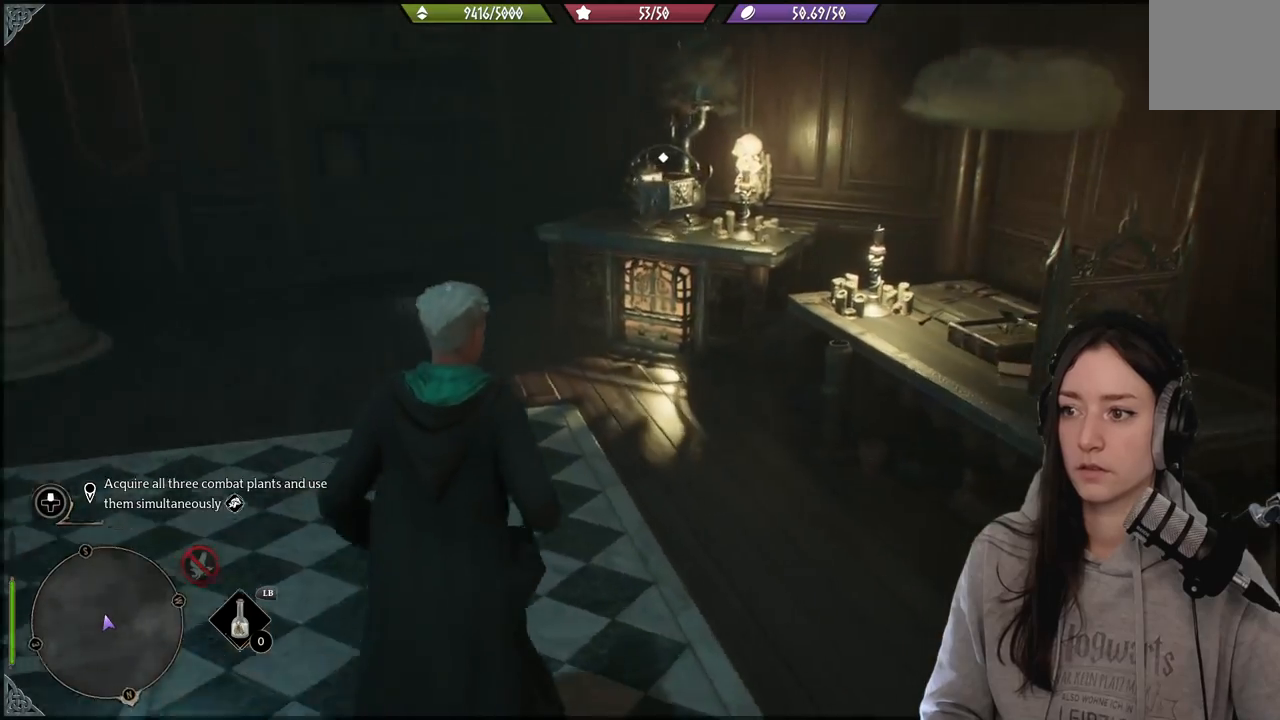
{"buttons": [], "left_stick": "up", "right_stick": "center", "events": [[33, "right_stick", "center"]]}
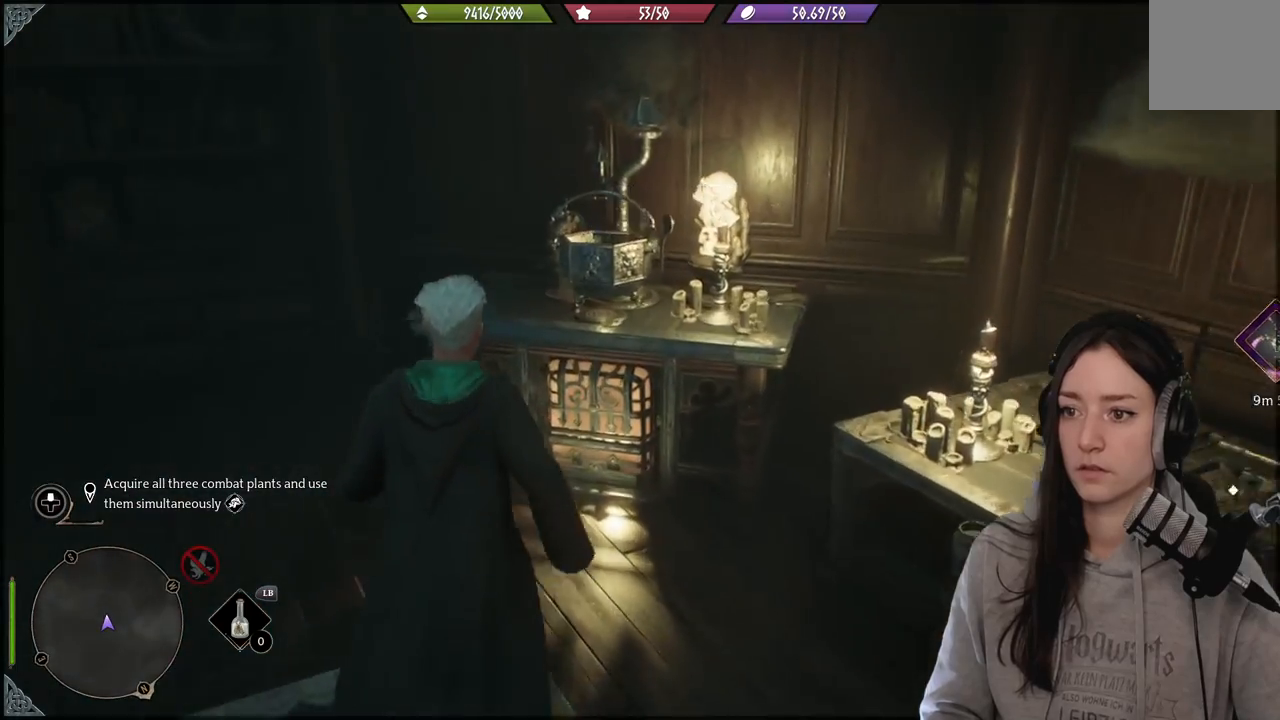
{"buttons": [], "left_stick": "center", "right_stick": "center", "events": [[167, "left_stick", "center"]]}
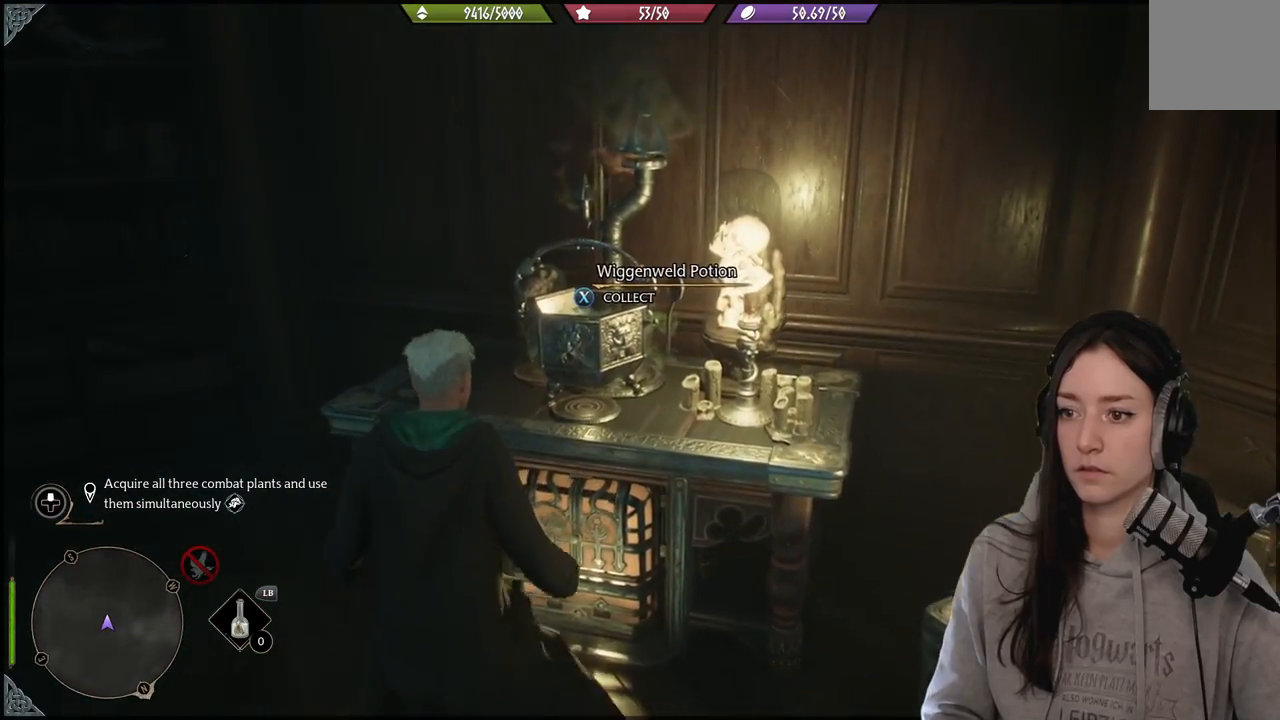
{"buttons": [], "left_stick": "down", "right_stick": "right", "events": [[50, "X", "down"], [117, "X", "up"], [467, "left_stick", "down"], [483, "right_stick", "right"]]}
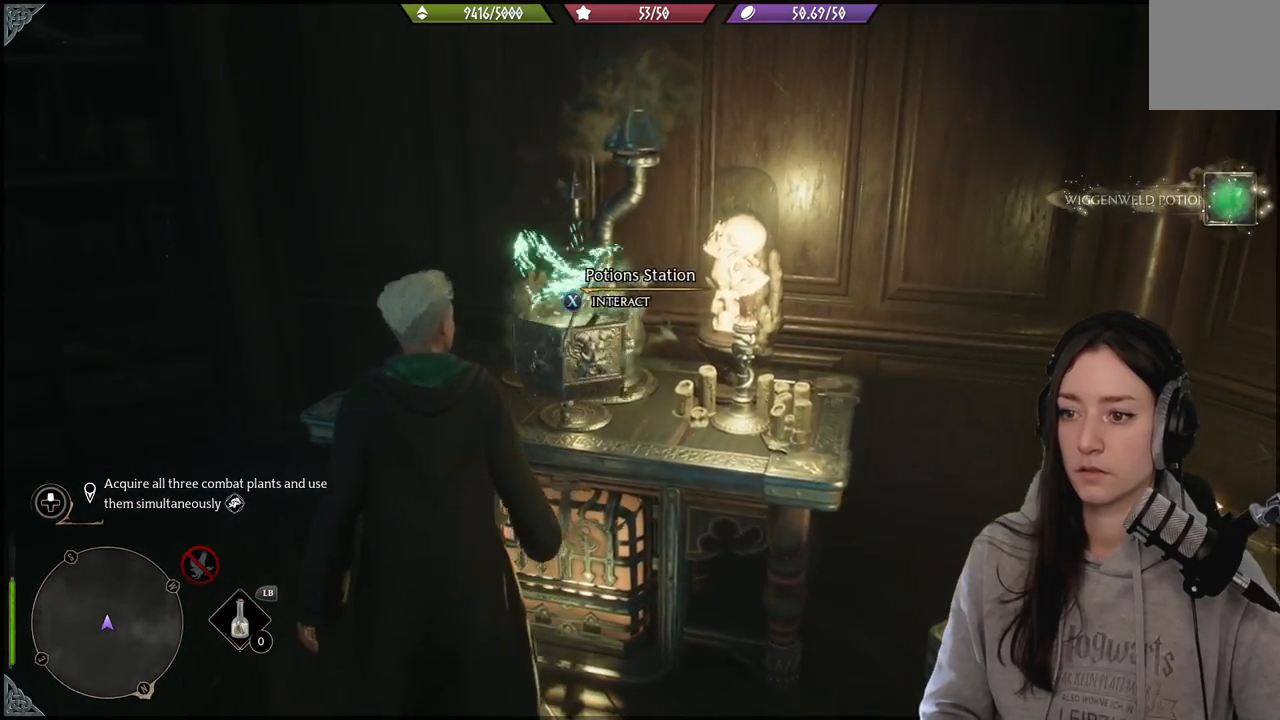
{"buttons": [], "left_stick": "up-right", "right_stick": "right", "events": [[383, "left_stick", "right"], [450, "left_stick", "up-right"]]}
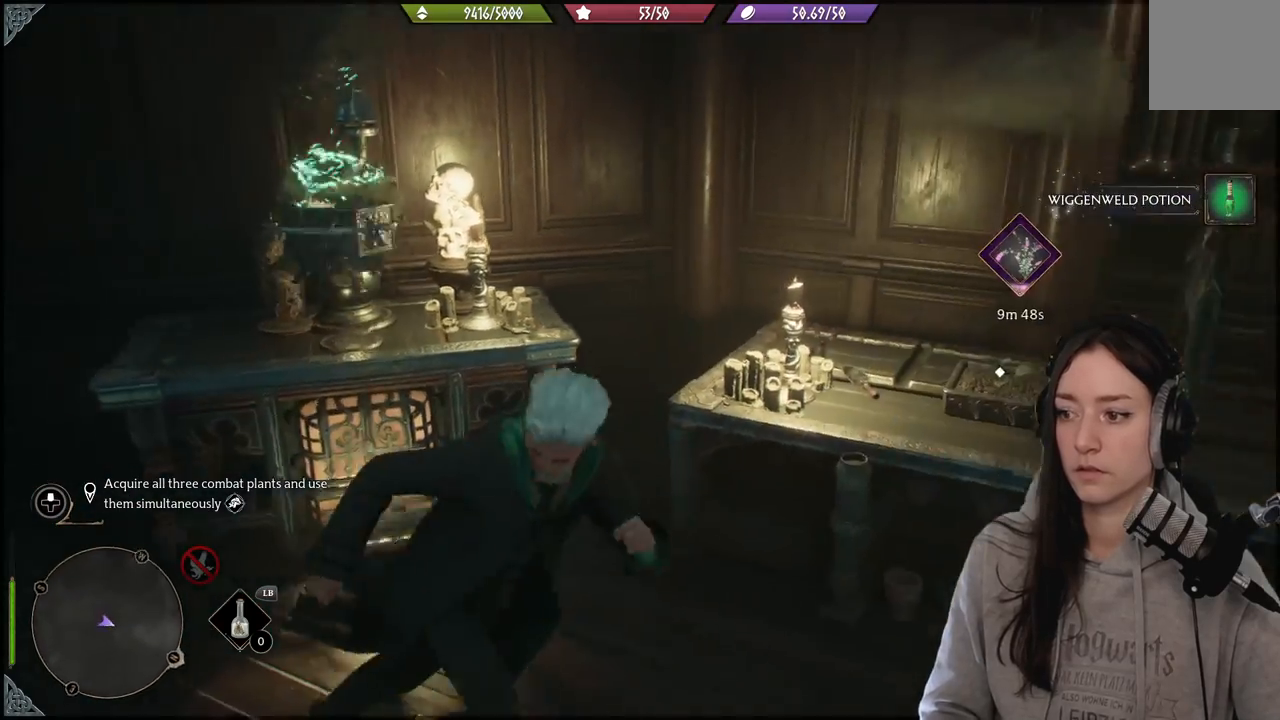
{"buttons": [], "left_stick": "center", "right_stick": "center", "events": [[133, "left_stick", "up"], [167, "right_stick", "center"], [233, "left_stick", "center"]]}
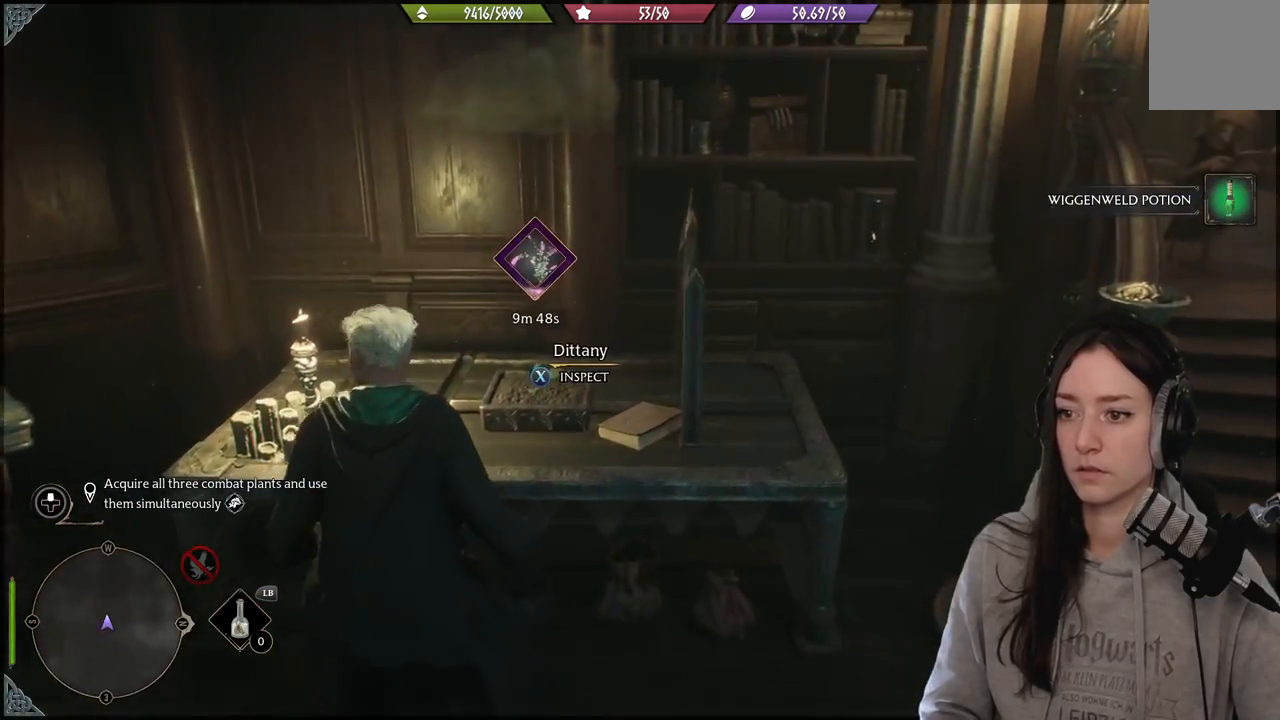
{"buttons": [], "left_stick": "down", "right_stick": "right", "events": [[133, "right_stick", "right"], [150, "left_stick", "down-left"], [483, "left_stick", "down"]]}
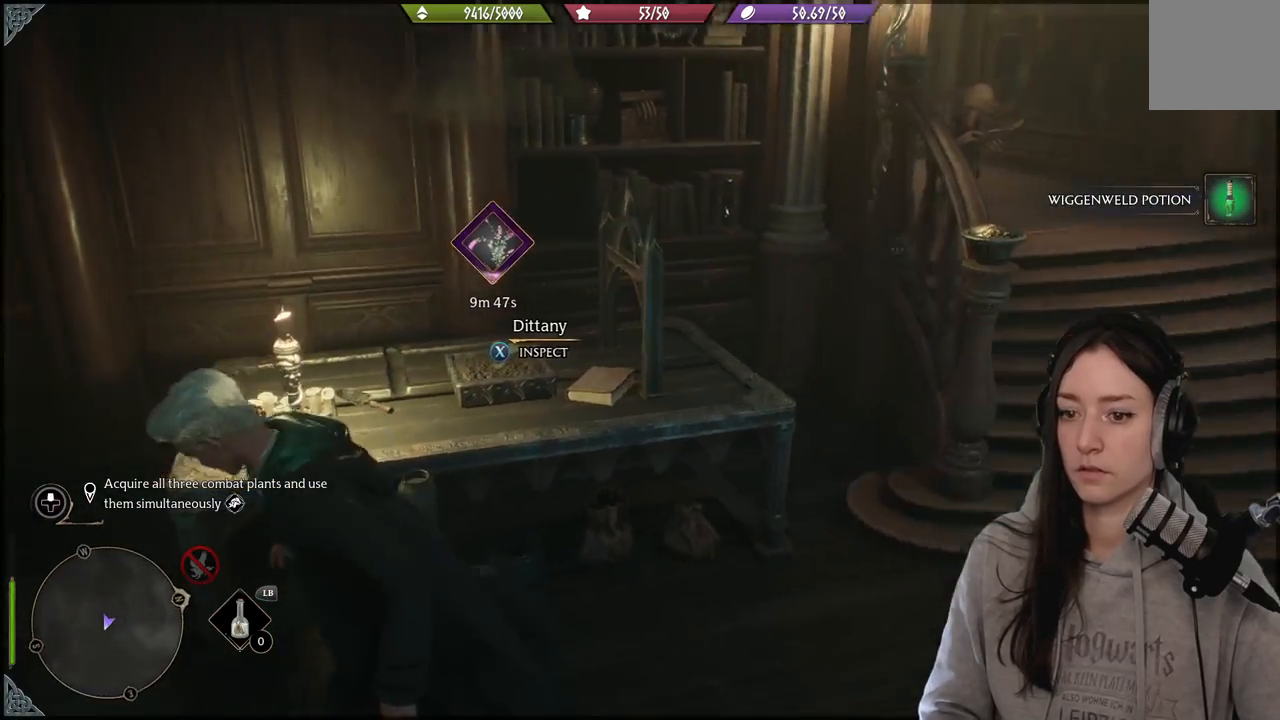
{"buttons": [], "left_stick": "center", "right_stick": "up-right", "events": [[117, "left_stick", "down-right"], [383, "left_stick", "right"], [433, "right_stick", "up-right"], [483, "left_stick", "center"]]}
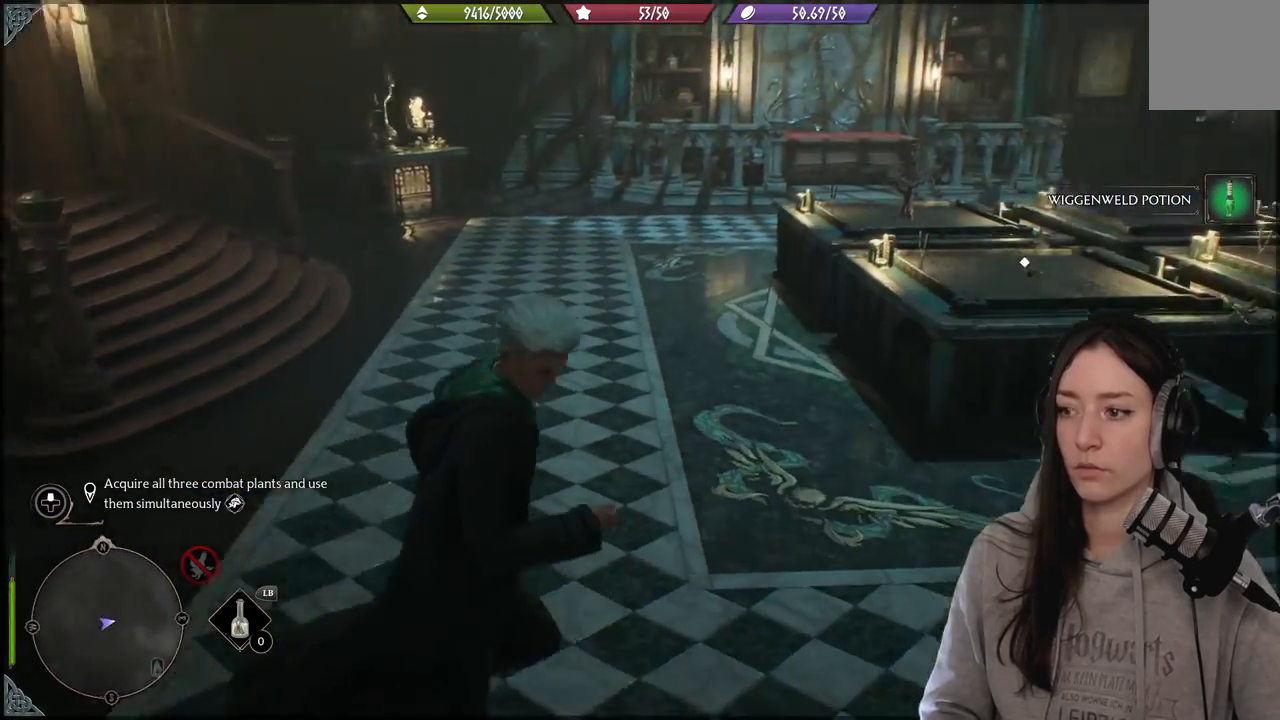
{"buttons": [], "left_stick": "center", "right_stick": "center", "events": [[117, "right_stick", "center"], [317, "left_stick", "up-left"], [450, "left_stick", "center"]]}